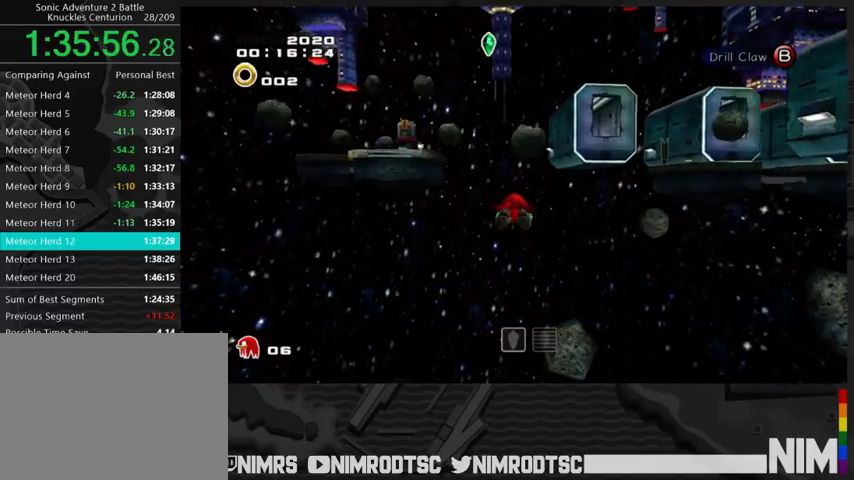
Gameplay with a controller (Xbox layout); each line is a JSON object with the inputs held at the frame after it. "events" lists button and stick changes between this image and that frame as [ms after this image, input, new state], when the widget could be followed in between.
{"buttons": ["A"], "left_stick": "up", "right_stick": "center", "events": []}
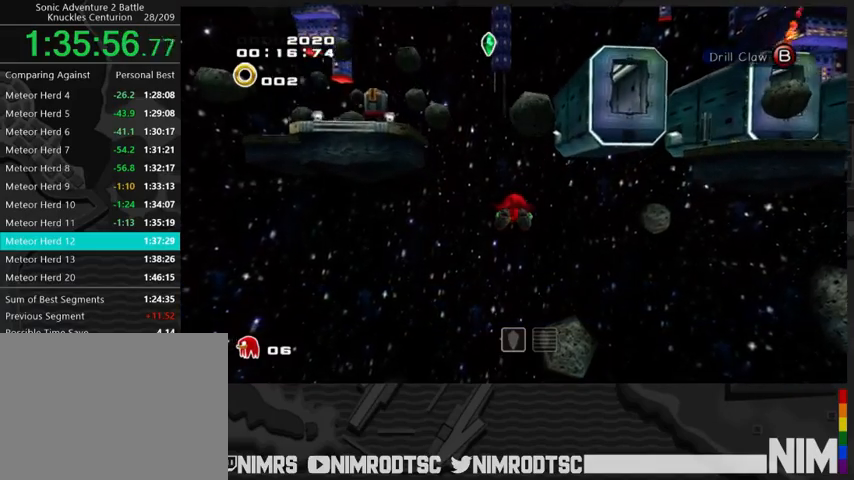
{"buttons": ["A"], "left_stick": "up", "right_stick": "center", "events": []}
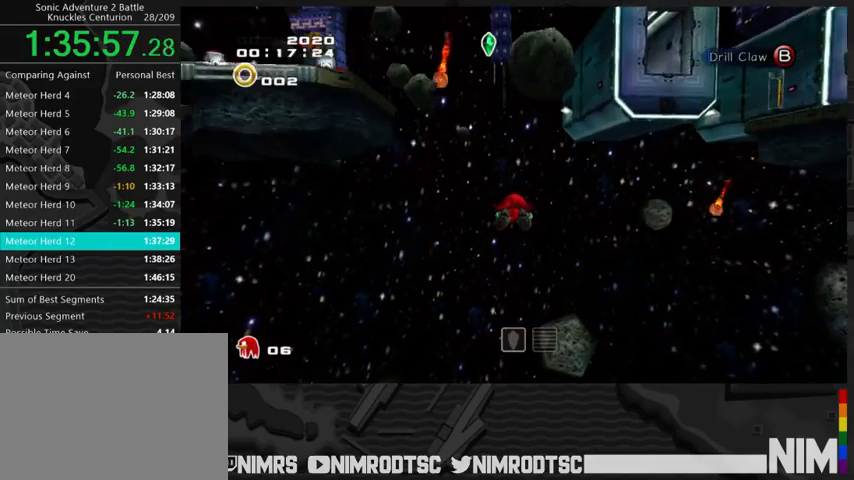
{"buttons": [], "left_stick": "up", "right_stick": "center", "events": [[233, "B", "down"], [267, "A", "up"], [300, "B", "up"]]}
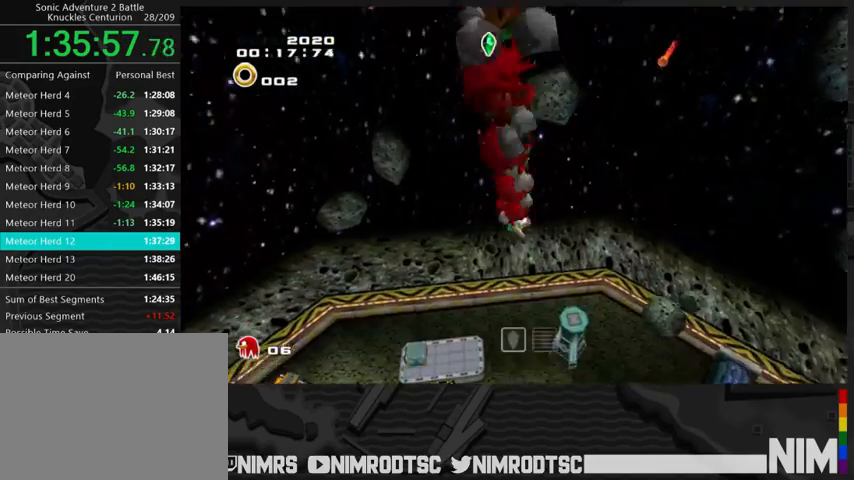
{"buttons": [], "left_stick": "up", "right_stick": "center", "events": []}
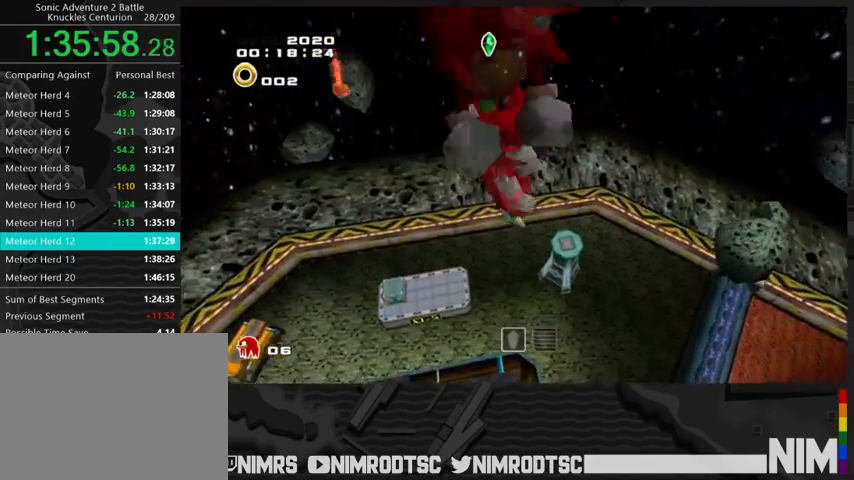
{"buttons": ["B"], "left_stick": "up", "right_stick": "center", "events": [[100, "A", "down"], [467, "B", "down"], [500, "A", "up"]]}
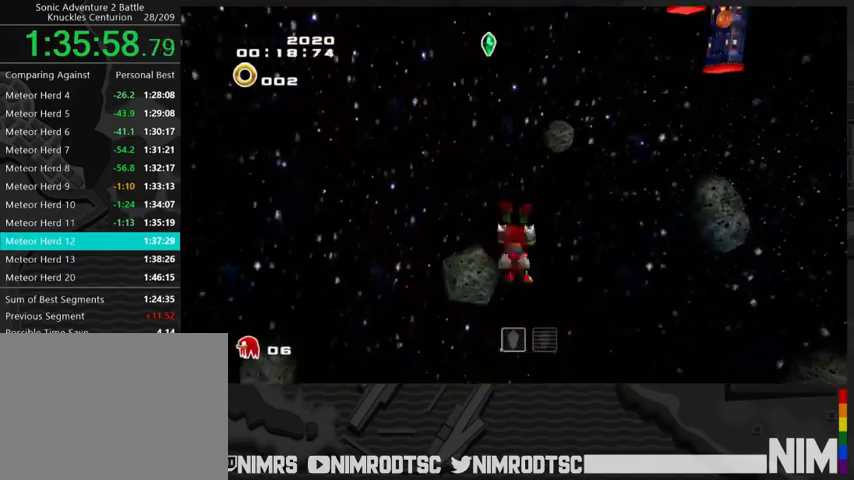
{"buttons": [], "left_stick": "up", "right_stick": "center", "events": [[100, "B", "up"]]}
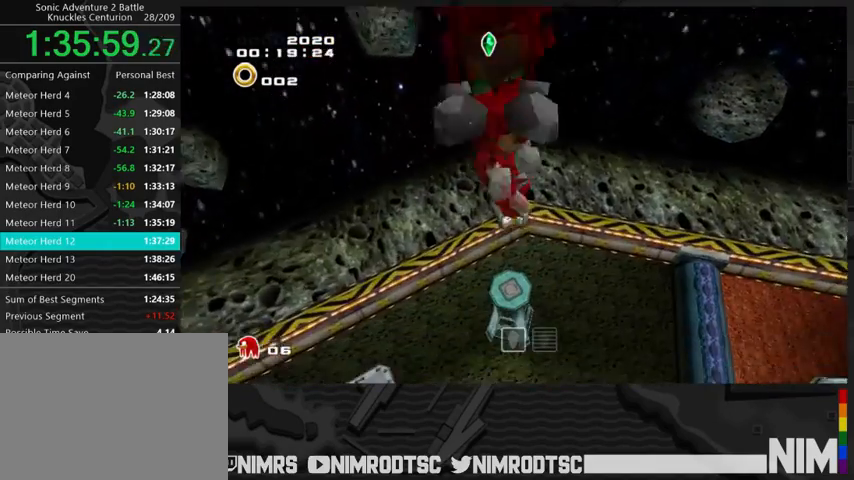
{"buttons": [], "left_stick": "up", "right_stick": "center", "events": []}
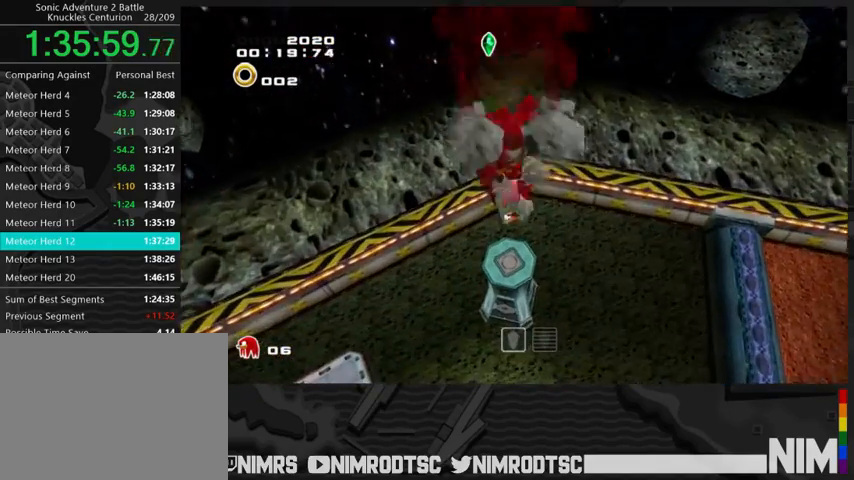
{"buttons": [], "left_stick": "up", "right_stick": "center", "events": []}
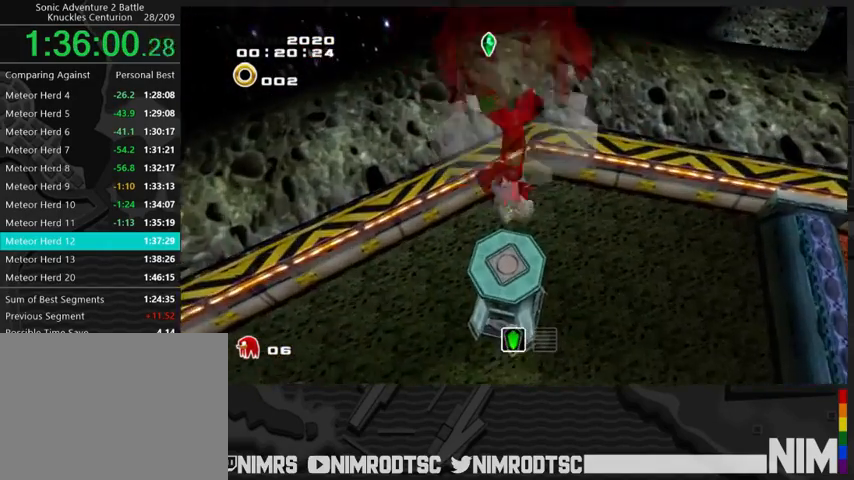
{"buttons": [], "left_stick": "up-right", "right_stick": "center", "events": [[300, "left_stick", "center"], [367, "left_stick", "right"], [467, "left_stick", "up-right"]]}
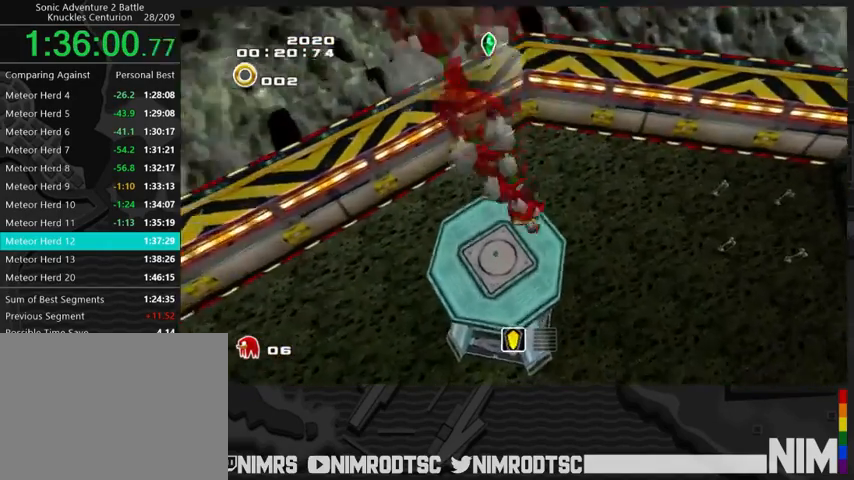
{"buttons": [], "left_stick": "up-left", "right_stick": "center", "events": [[67, "left_stick", "up"], [167, "left_stick", "up-left"]]}
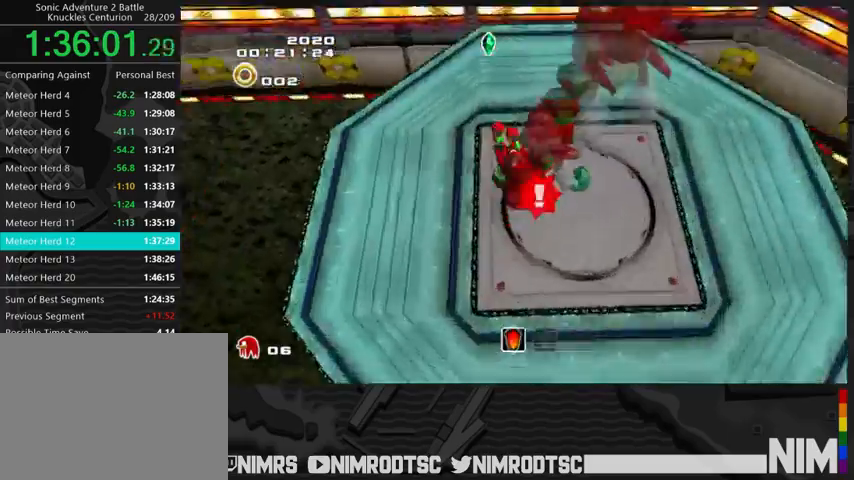
{"buttons": [], "left_stick": "down-left", "right_stick": "center", "events": [[67, "left_stick", "up-right"], [167, "R2", "down"], [200, "A", "down"], [200, "left_stick", "down"], [267, "A", "up"], [433, "R2", "up"], [467, "left_stick", "down-left"]]}
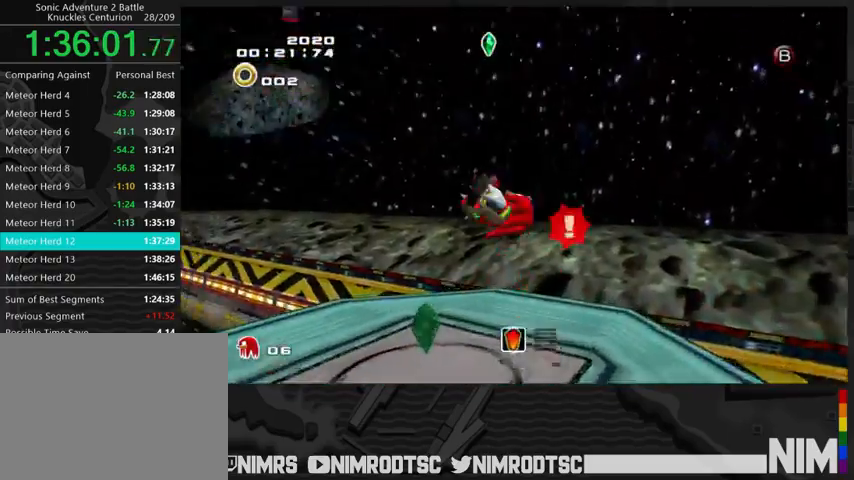
{"buttons": ["A", "R2"], "left_stick": "left", "right_stick": "center", "events": [[33, "left_stick", "left"], [167, "left_stick", "up"], [200, "B", "down"], [267, "left_stick", "up-left"], [333, "B", "up"], [367, "left_stick", "left"], [433, "A", "down"], [433, "R2", "down"]]}
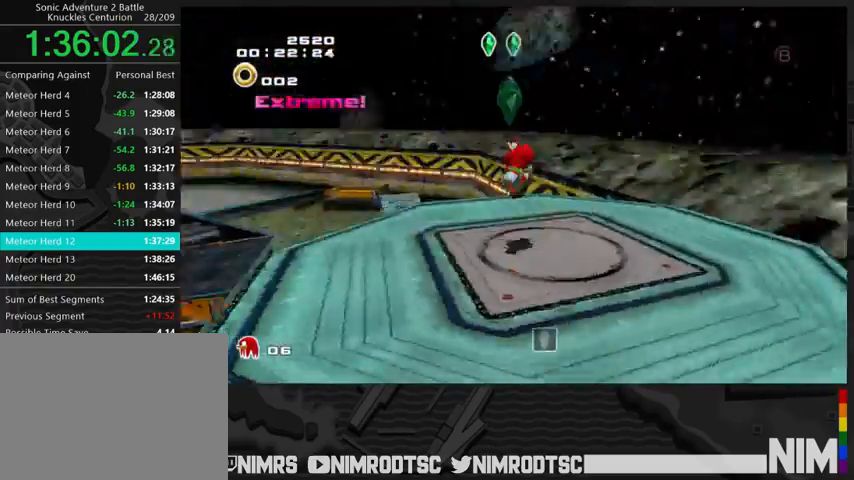
{"buttons": ["A", "R2"], "left_stick": "up-left", "right_stick": "center", "events": [[33, "A", "up"], [167, "A", "down"], [200, "left_stick", "up-left"]]}
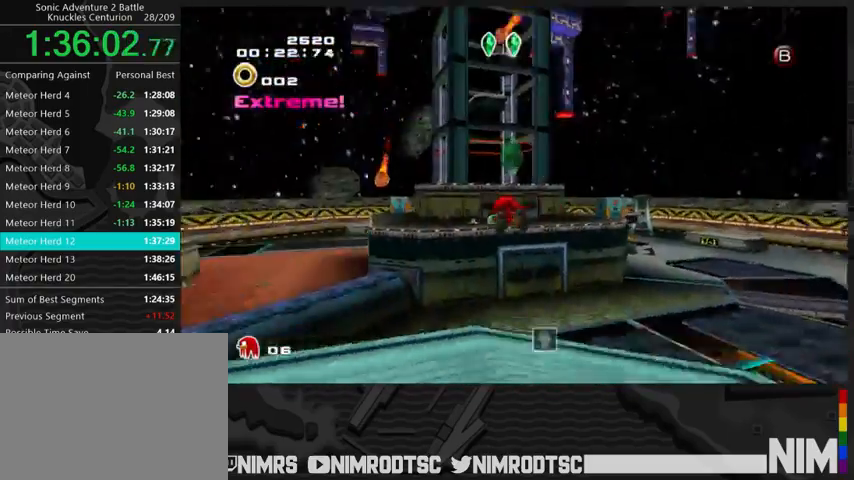
{"buttons": [], "left_stick": "up", "right_stick": "center", "events": [[133, "left_stick", "up"], [200, "R2", "up"], [267, "A", "up"], [267, "B", "down"], [333, "B", "up"]]}
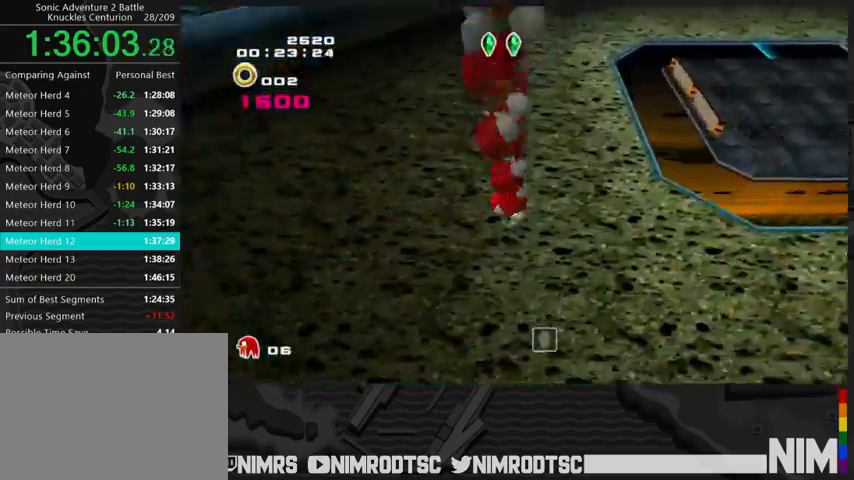
{"buttons": [], "left_stick": "up", "right_stick": "center", "events": [[367, "A", "down"], [433, "A", "up"]]}
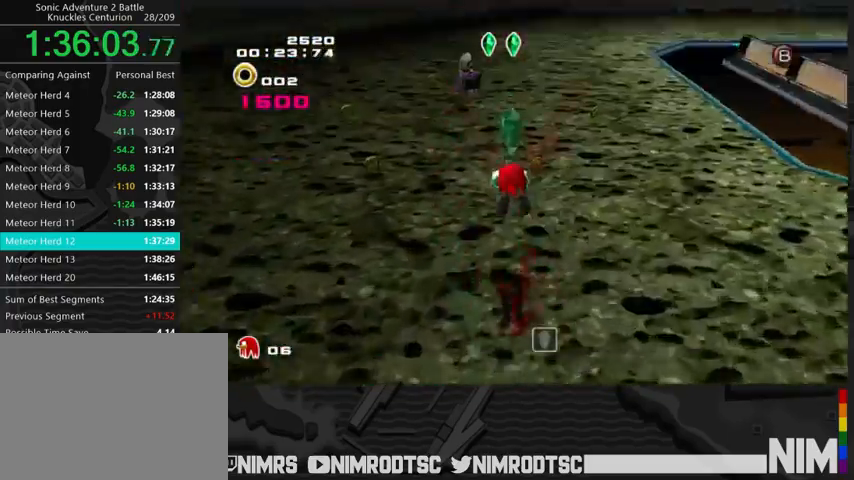
{"buttons": ["B"], "left_stick": "up", "right_stick": "center", "events": [[500, "B", "down"]]}
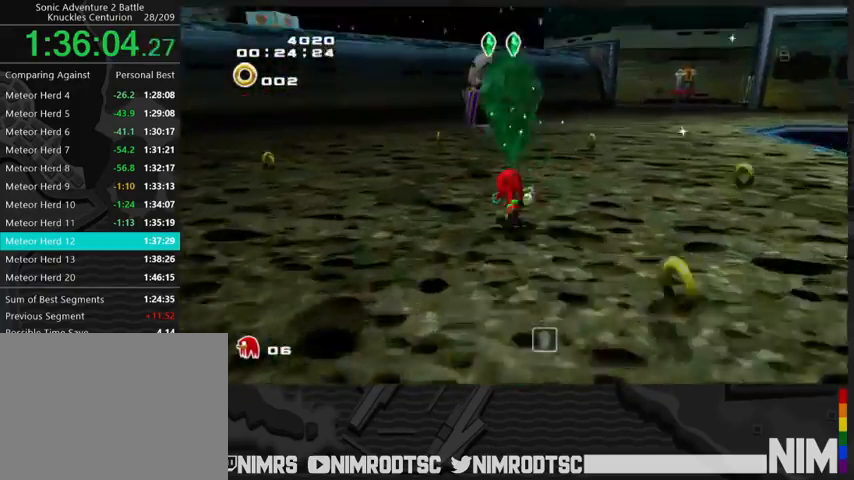
{"buttons": [], "left_stick": "up", "right_stick": "center", "events": [[200, "B", "up"]]}
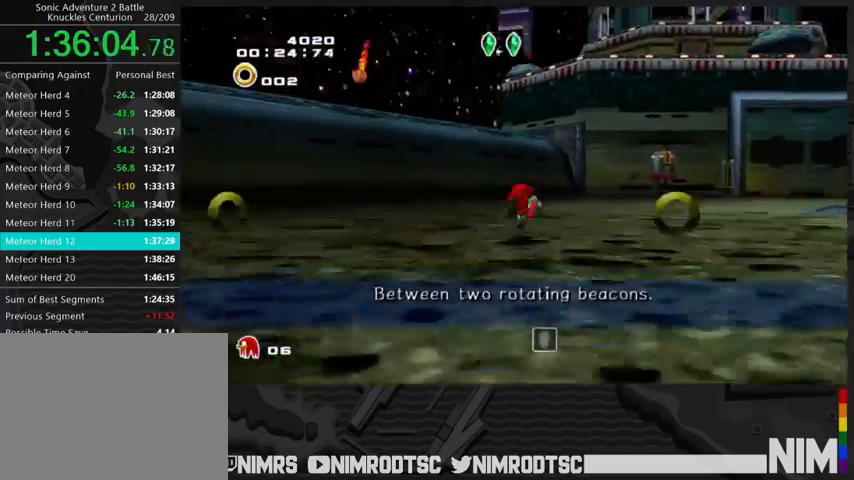
{"buttons": [], "left_stick": "up", "right_stick": "center", "events": []}
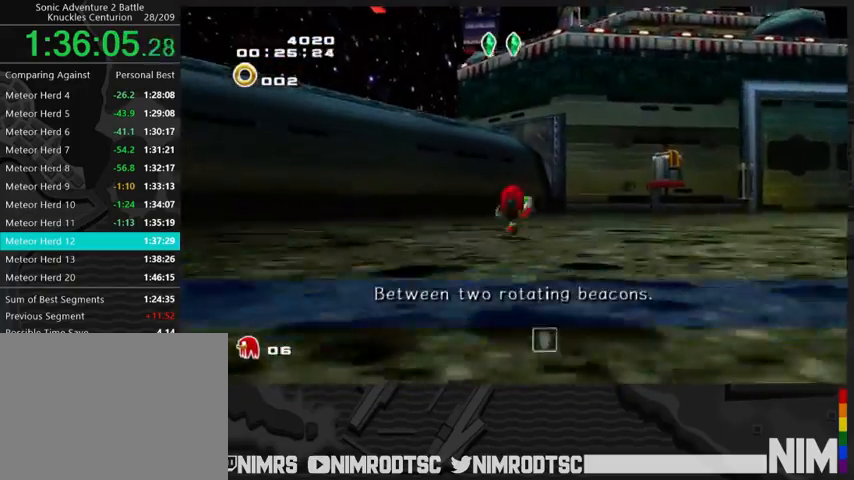
{"buttons": ["A"], "left_stick": "up", "right_stick": "center", "events": [[467, "A", "down"]]}
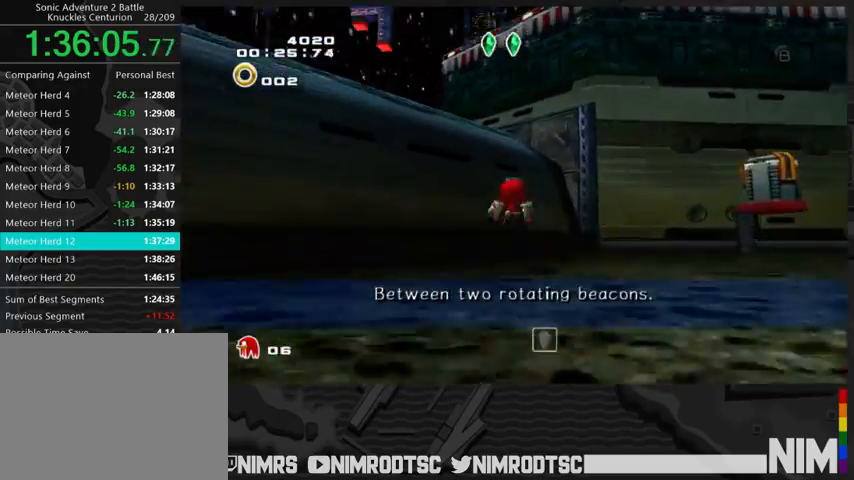
{"buttons": [], "left_stick": "up", "right_stick": "center", "events": [[500, "A", "up"]]}
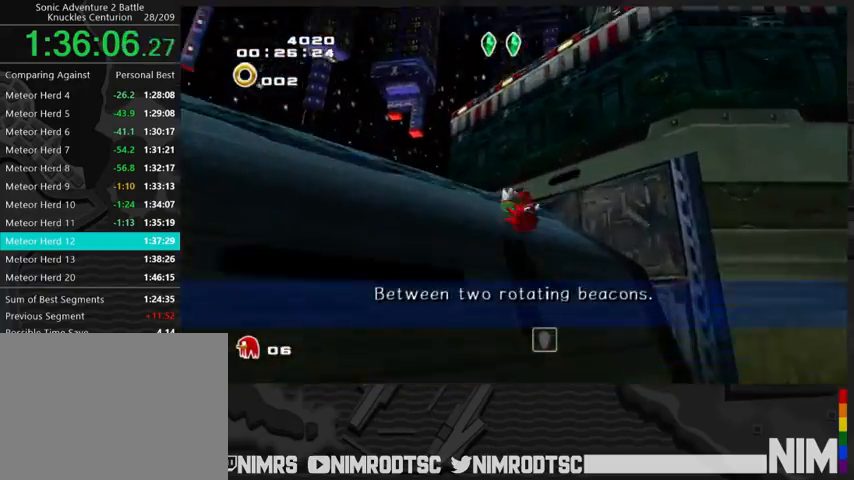
{"buttons": ["A"], "left_stick": "up", "right_stick": "center", "events": [[133, "A", "down"]]}
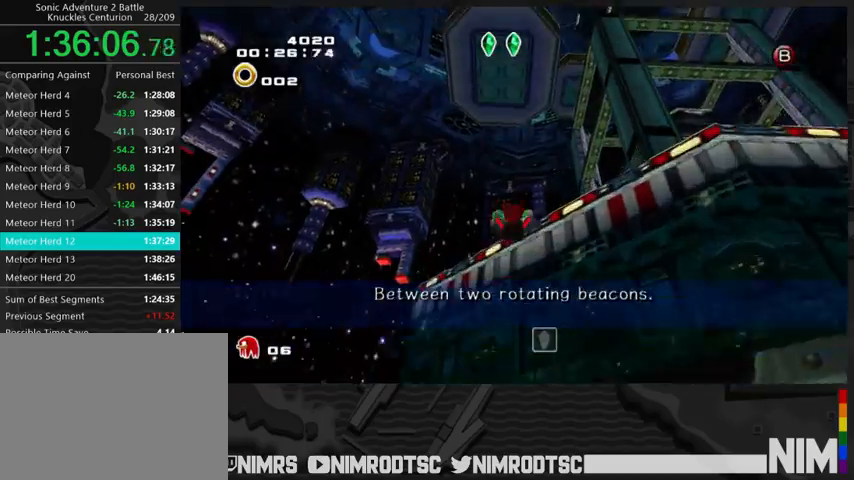
{"buttons": ["A"], "left_stick": "up", "right_stick": "center", "events": []}